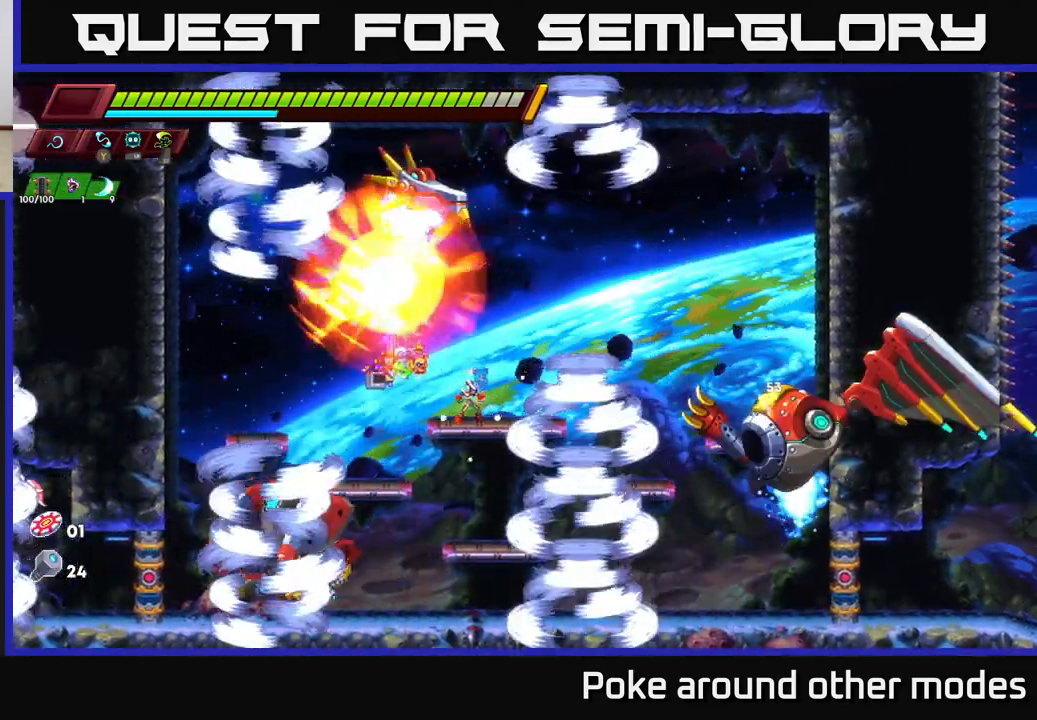
Gameplay with a controller (Xbox layout); each line is a JSON object with the inputs held at the frame after it. "events" lists button and stick changes between this image and that frame as [ms after this image, input, new state], when the widget could be followed in between.
{"buttons": [], "left_stick": "right", "right_stick": "center", "events": [[33, "left_stick", "right"], [50, "A", "down"], [183, "left_stick", "center"], [233, "A", "up"], [250, "left_stick", "right"]]}
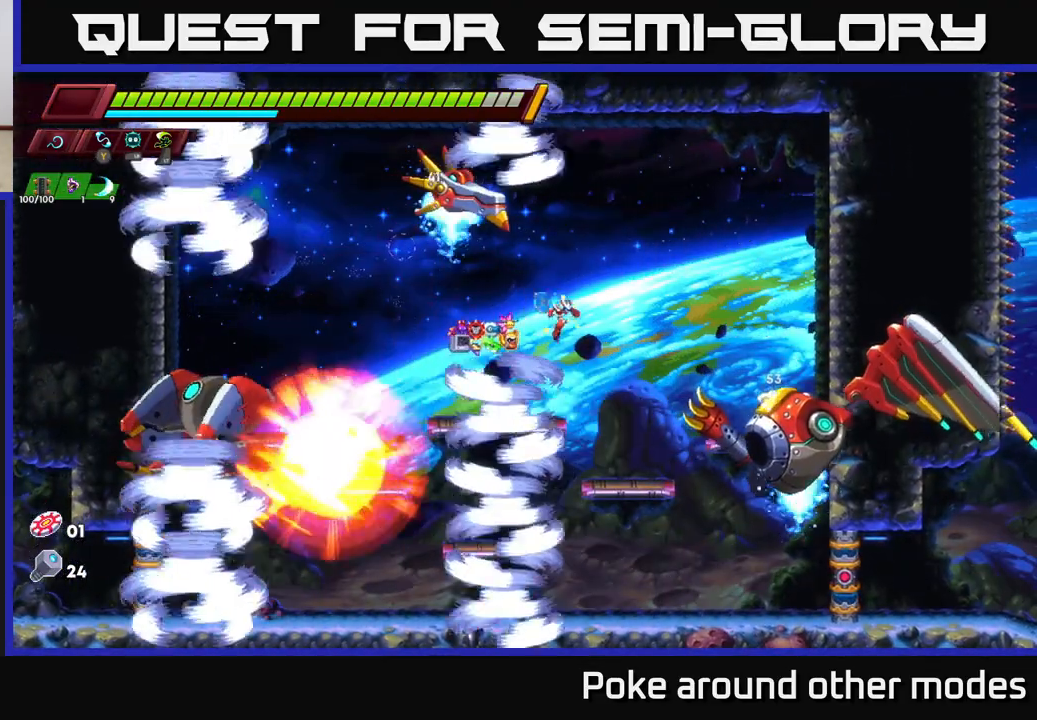
{"buttons": ["X"], "left_stick": "center", "right_stick": "center", "events": [[167, "X", "down"], [167, "left_stick", "center"], [317, "X", "up"], [483, "X", "down"]]}
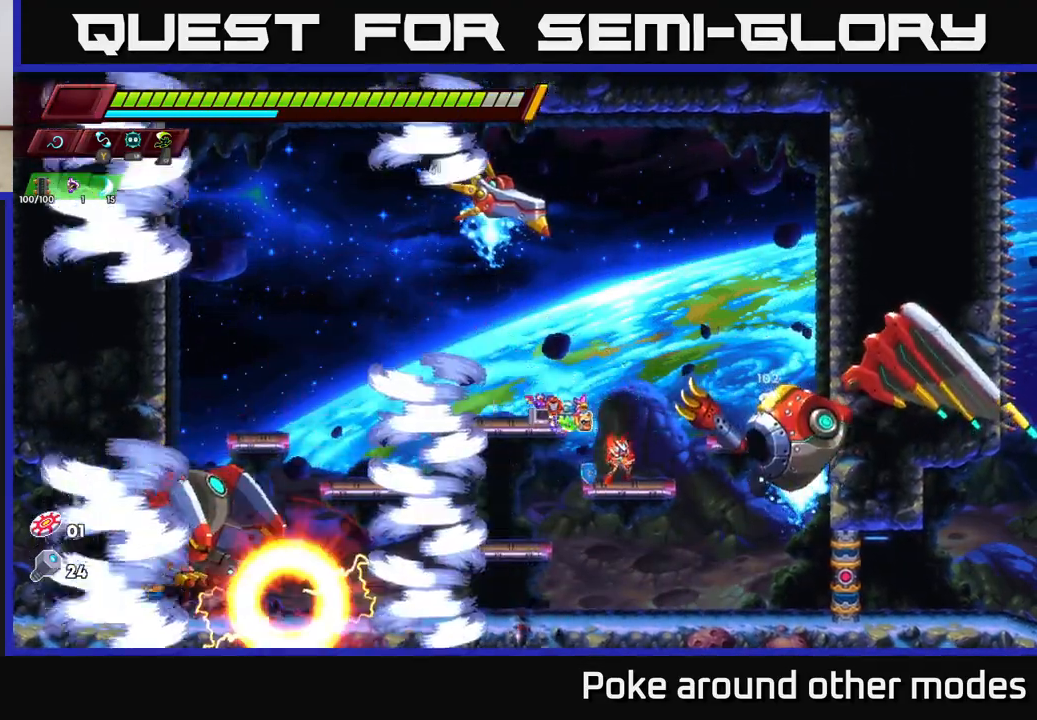
{"buttons": [], "left_stick": "center", "right_stick": "center", "events": [[150, "X", "up"], [317, "X", "down"], [467, "X", "up"]]}
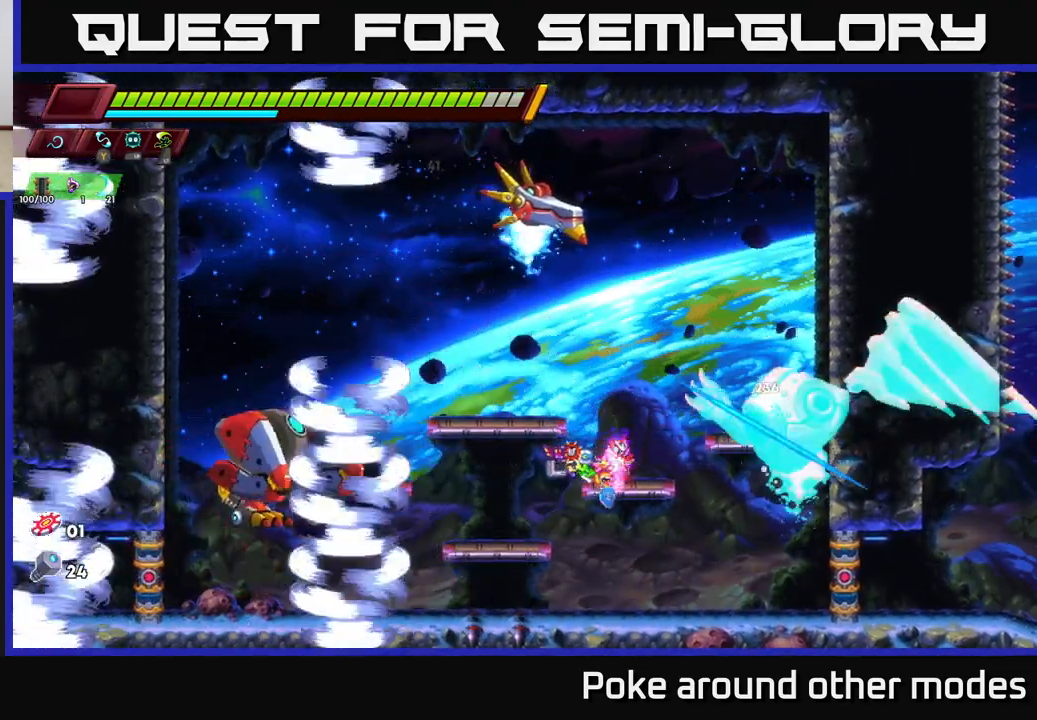
{"buttons": ["X"], "left_stick": "center", "right_stick": "center", "events": [[117, "X", "down"], [283, "X", "up"], [433, "X", "down"]]}
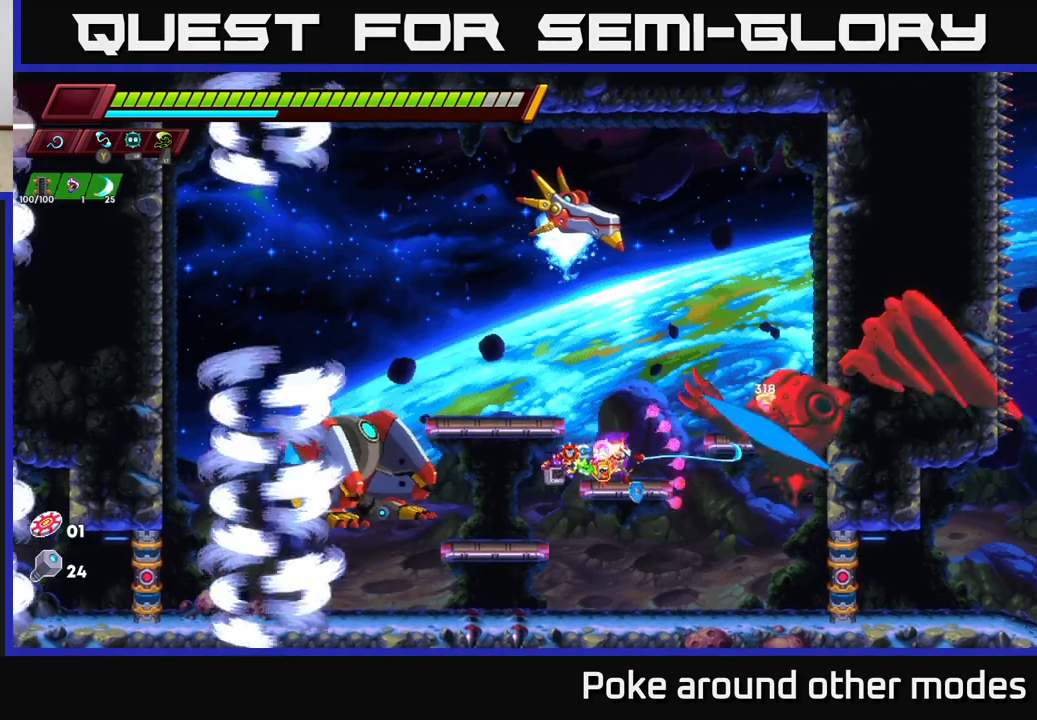
{"buttons": [], "left_stick": "center", "right_stick": "center", "events": [[100, "X", "up"], [250, "X", "down"], [417, "X", "up"]]}
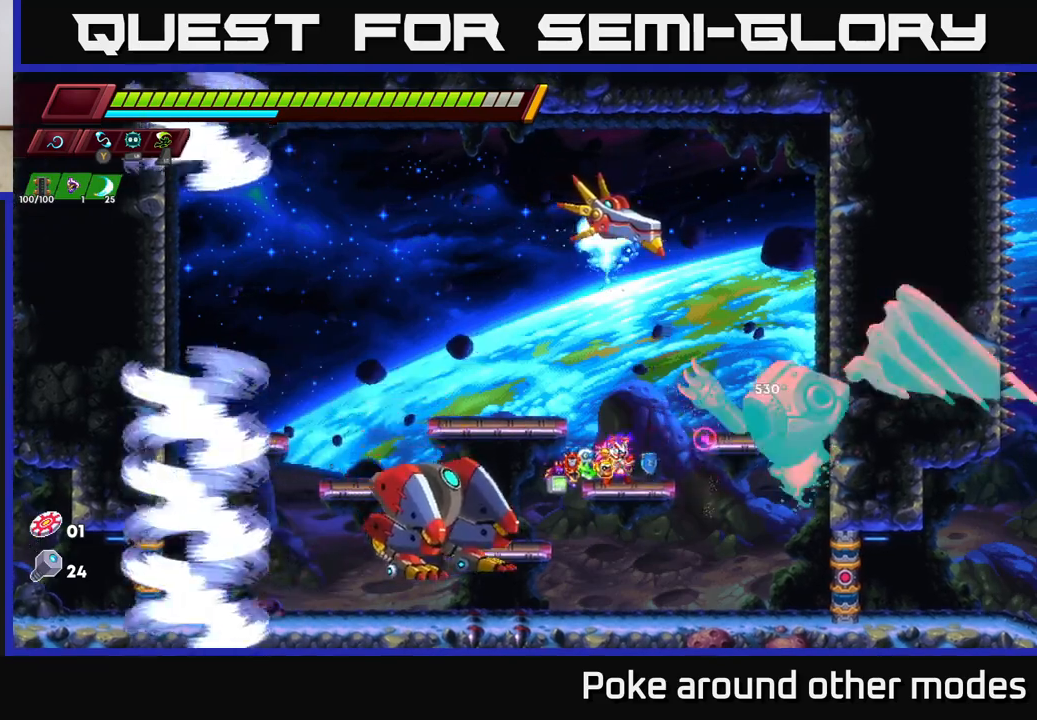
{"buttons": ["A", "X"], "left_stick": "center", "right_stick": "center", "events": [[50, "X", "down"], [183, "left_stick", "right"], [233, "X", "up"], [350, "left_stick", "center"], [400, "X", "down"], [450, "A", "down"]]}
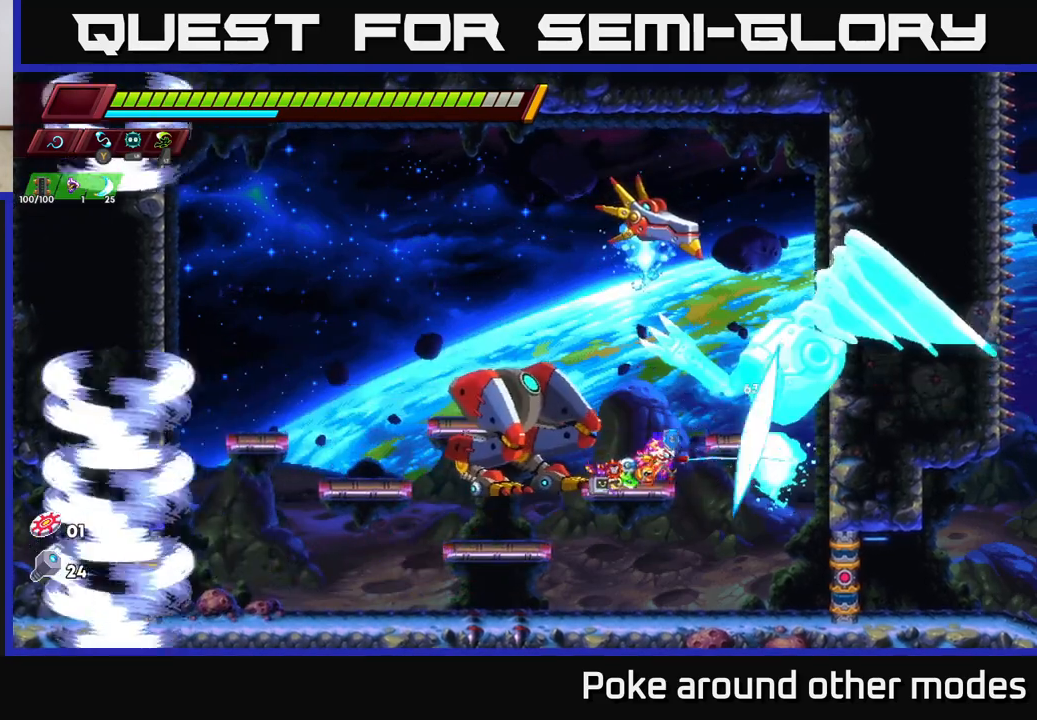
{"buttons": [], "left_stick": "left", "right_stick": "center", "events": [[67, "X", "up"], [167, "left_stick", "left"], [200, "X", "down"], [350, "X", "up"], [450, "A", "up"]]}
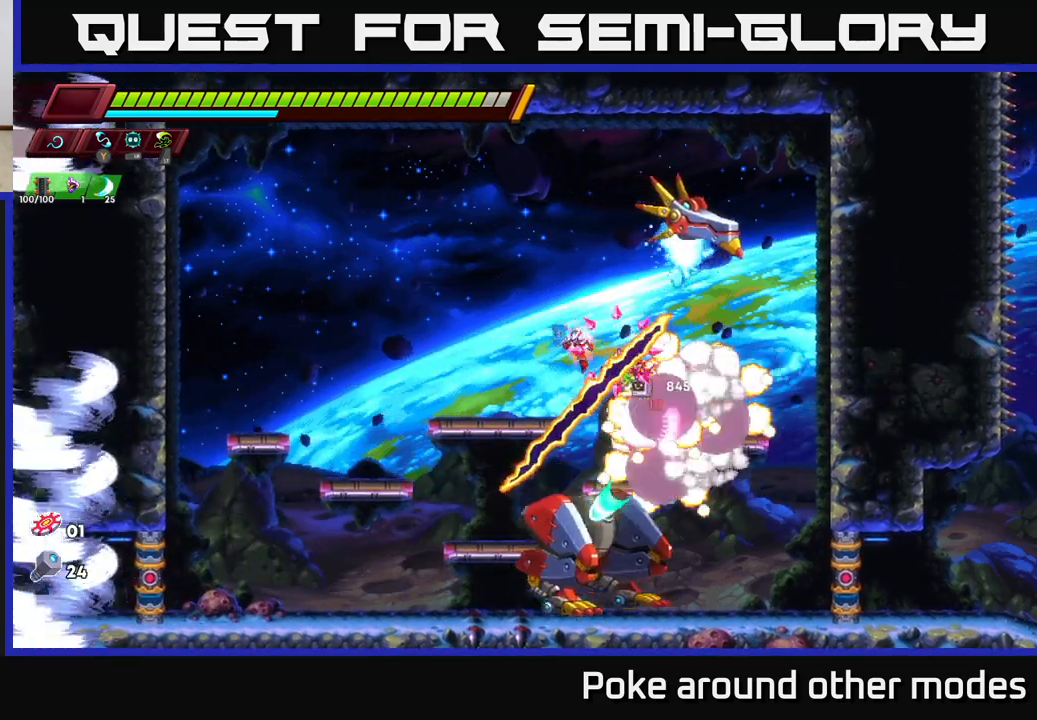
{"buttons": [], "left_stick": "left", "right_stick": "center", "events": [[17, "R2", "down"], [183, "R2", "up"], [300, "R2", "down"], [333, "A", "down"], [483, "R2", "up"], [500, "A", "up"]]}
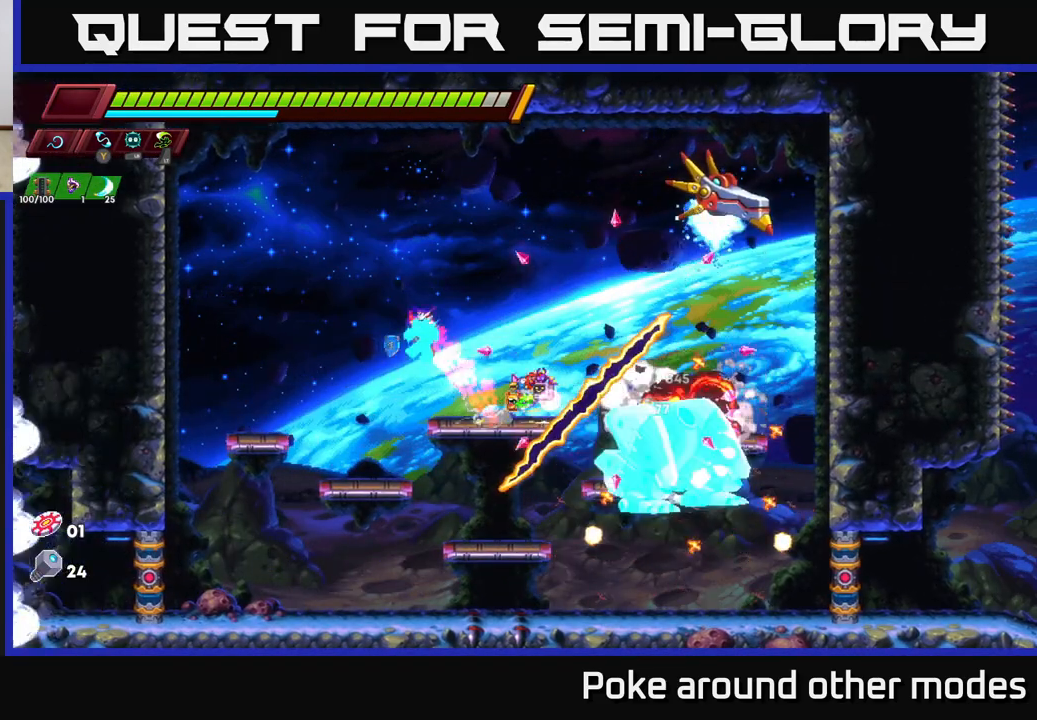
{"buttons": [], "left_stick": "right", "right_stick": "center", "events": [[267, "left_stick", "center"], [317, "left_stick", "right"]]}
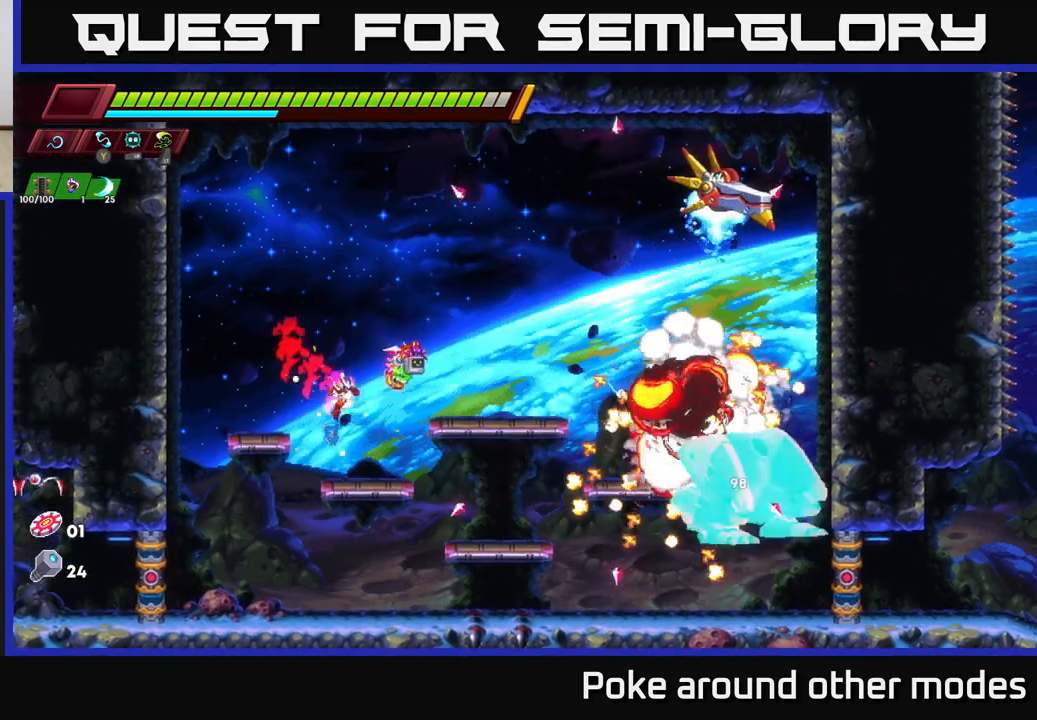
{"buttons": ["A", "X"], "left_stick": "right", "right_stick": "center", "events": [[100, "left_stick", "center"], [267, "A", "down"], [283, "R2", "down"], [283, "left_stick", "right"], [467, "R2", "up"], [500, "X", "down"]]}
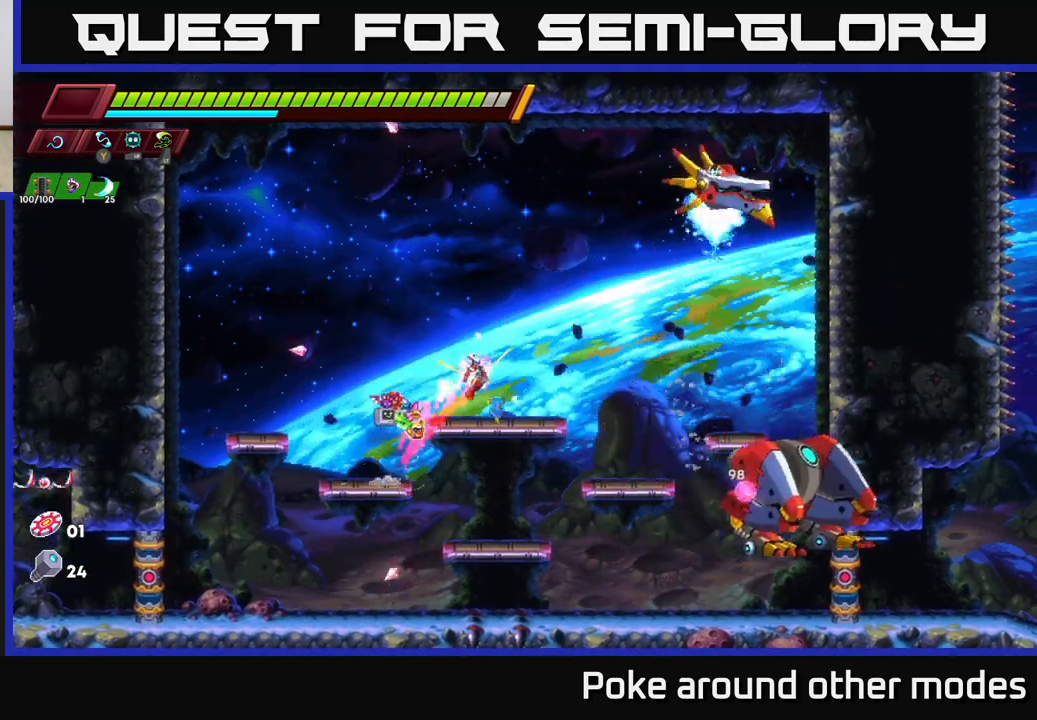
{"buttons": ["A"], "left_stick": "right", "right_stick": "center", "events": [[17, "A", "up"], [50, "left_stick", "center"], [150, "X", "up"], [400, "A", "down"], [433, "left_stick", "right"]]}
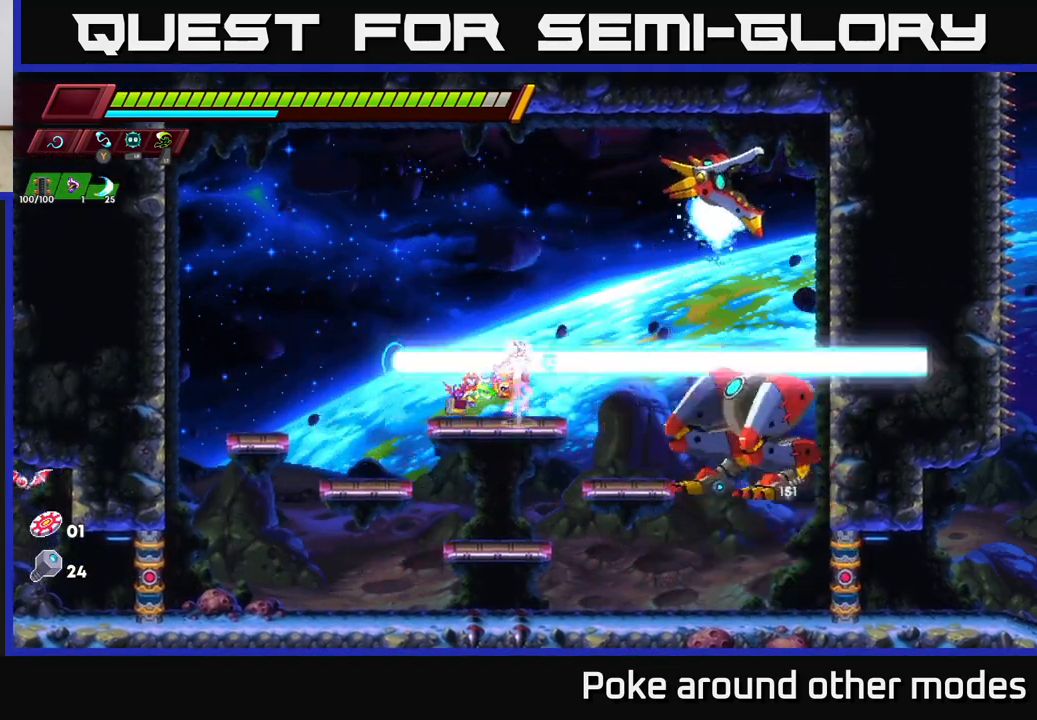
{"buttons": ["A", "X"], "left_stick": "center", "right_stick": "center", "events": [[83, "A", "up"], [117, "left_stick", "center"], [150, "A", "down"], [267, "left_stick", "right"], [350, "X", "down"], [400, "left_stick", "center"]]}
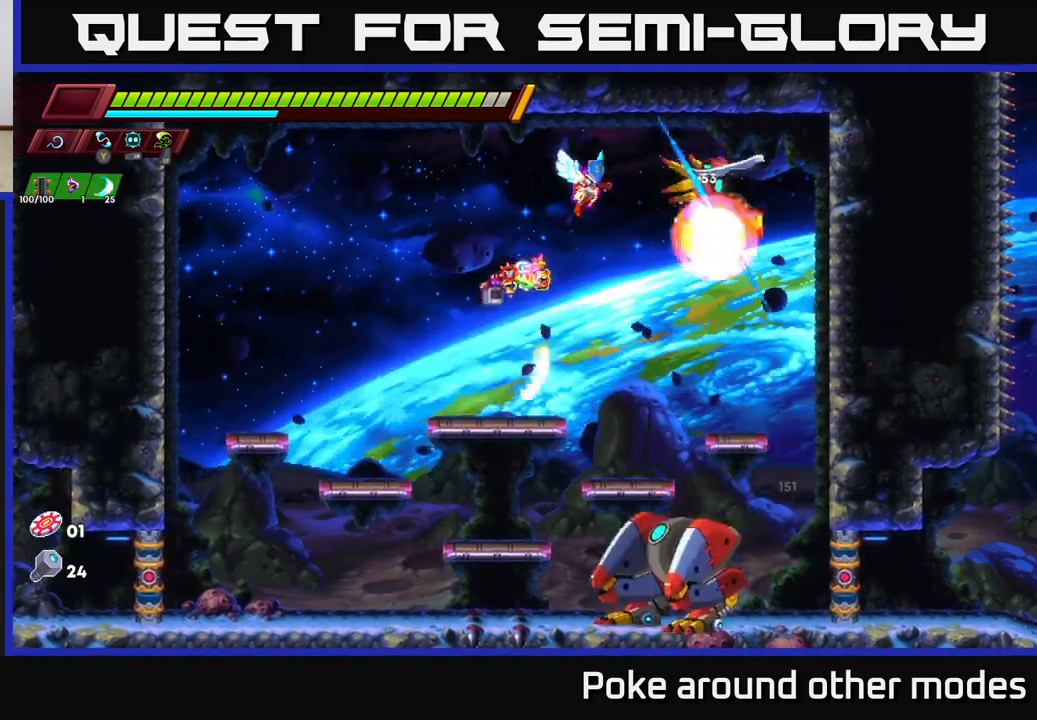
{"buttons": [], "left_stick": "left", "right_stick": "center", "events": [[17, "X", "up"], [150, "X", "down"], [283, "X", "up"], [317, "A", "up"], [317, "left_stick", "left"]]}
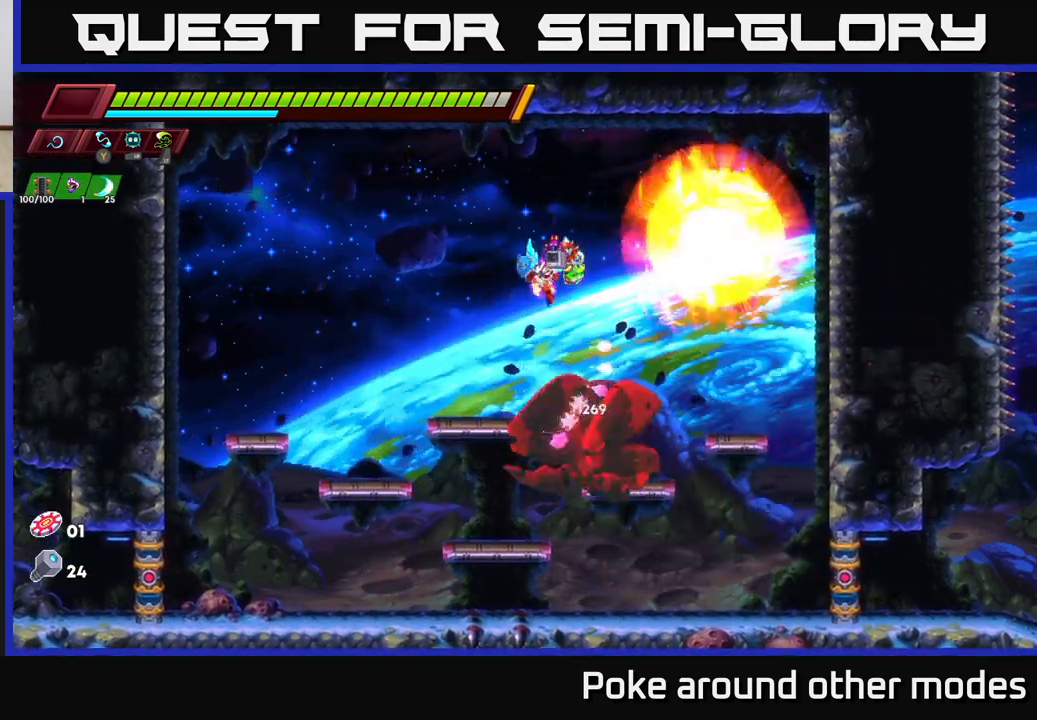
{"buttons": ["A"], "left_stick": "left", "right_stick": "center", "events": [[367, "A", "down"]]}
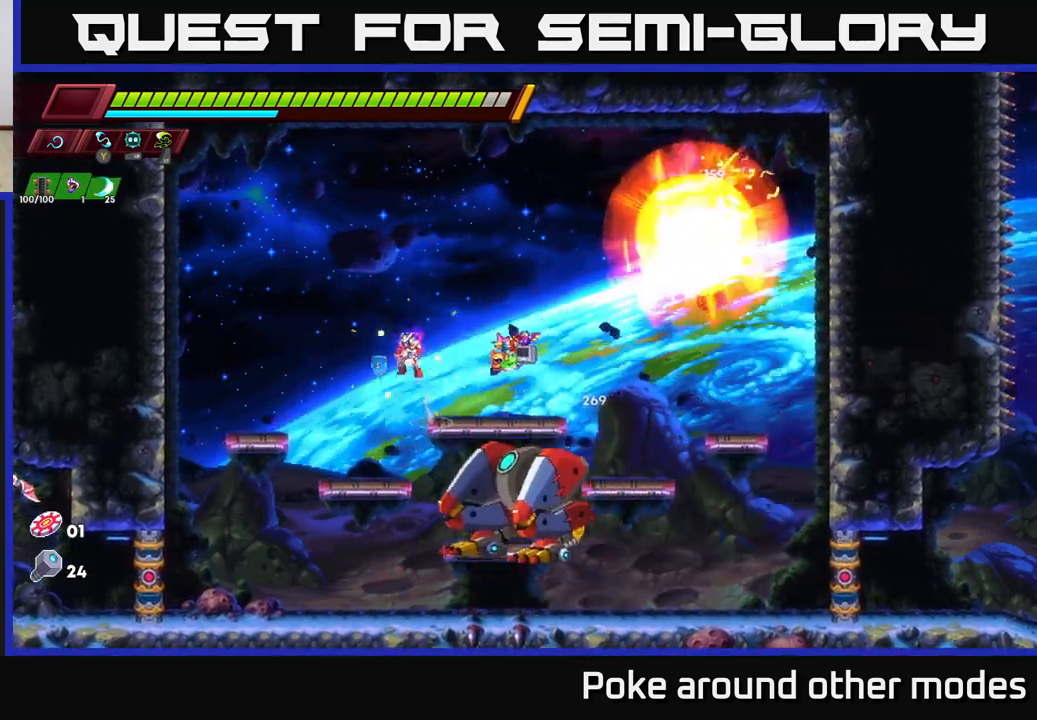
{"buttons": [], "left_stick": "left", "right_stick": "center", "events": [[117, "A", "up"]]}
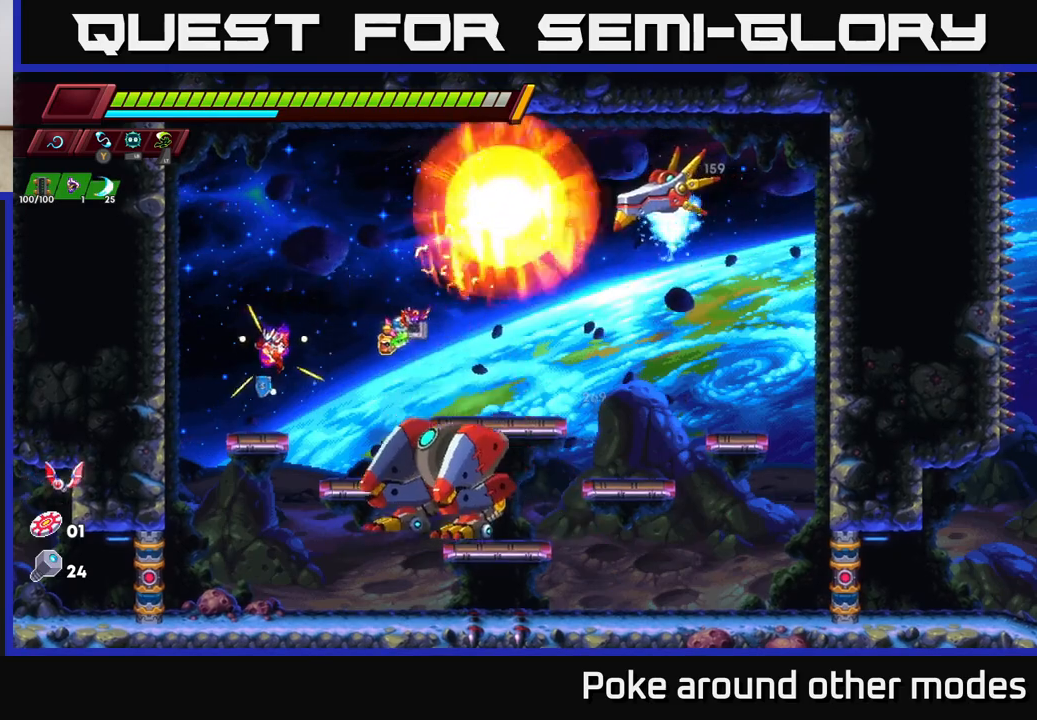
{"buttons": [], "left_stick": "up-left", "right_stick": "center", "events": [[50, "left_stick", "center"], [217, "X", "down"], [350, "X", "up"], [500, "left_stick", "up-left"]]}
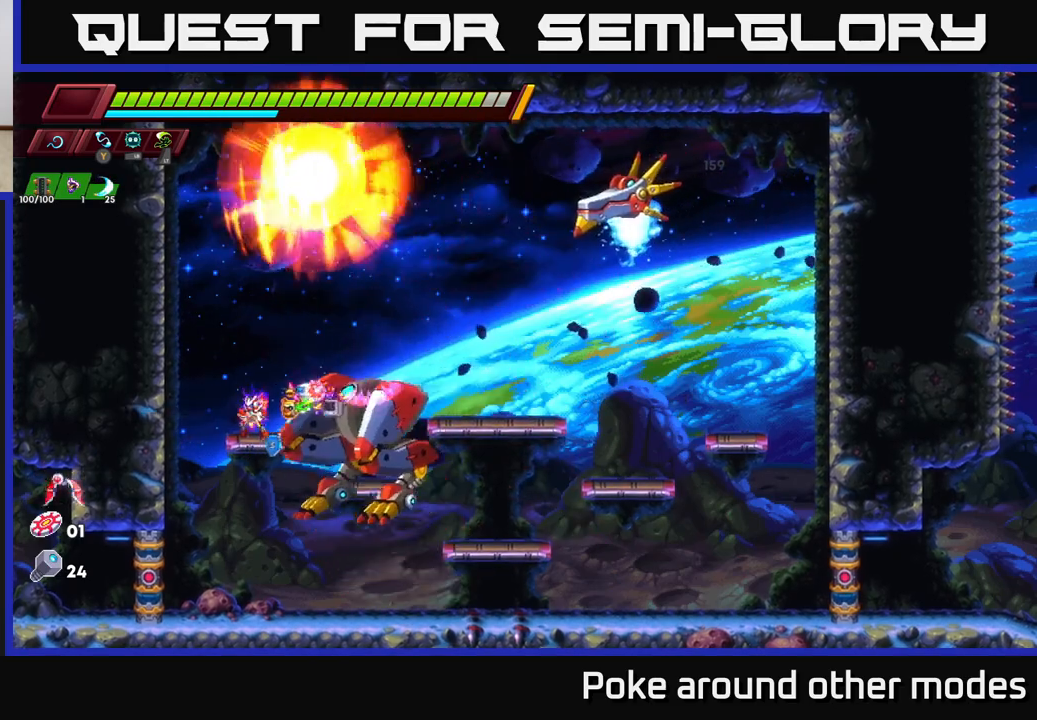
{"buttons": ["A"], "left_stick": "right", "right_stick": "center", "events": [[83, "A", "down"], [167, "left_stick", "right"], [183, "A", "up"], [367, "A", "down"]]}
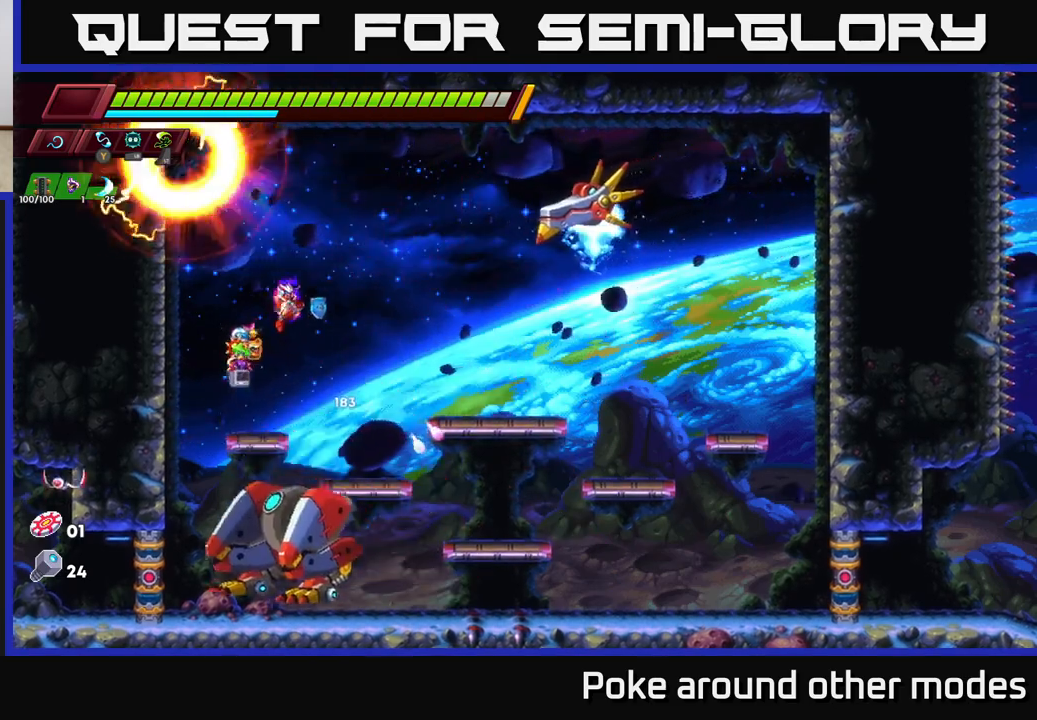
{"buttons": [], "left_stick": "center", "right_stick": "center", "events": [[283, "L2", "down"], [317, "A", "up"], [383, "L2", "up"], [383, "left_stick", "center"]]}
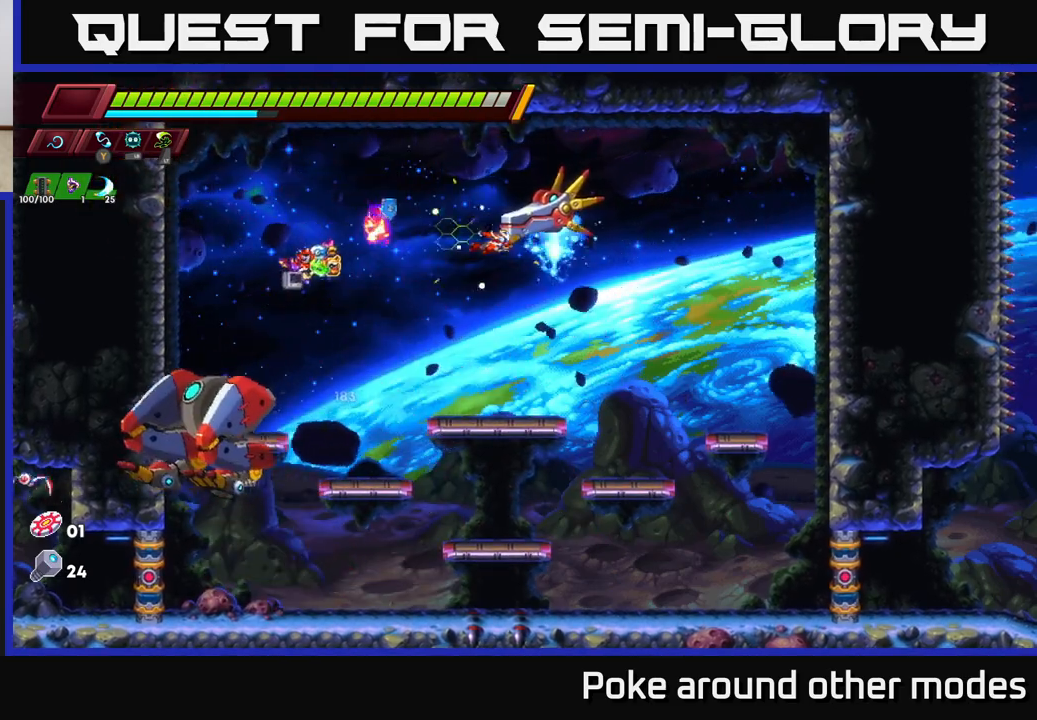
{"buttons": [], "left_stick": "right", "right_stick": "center", "events": [[483, "left_stick", "right"]]}
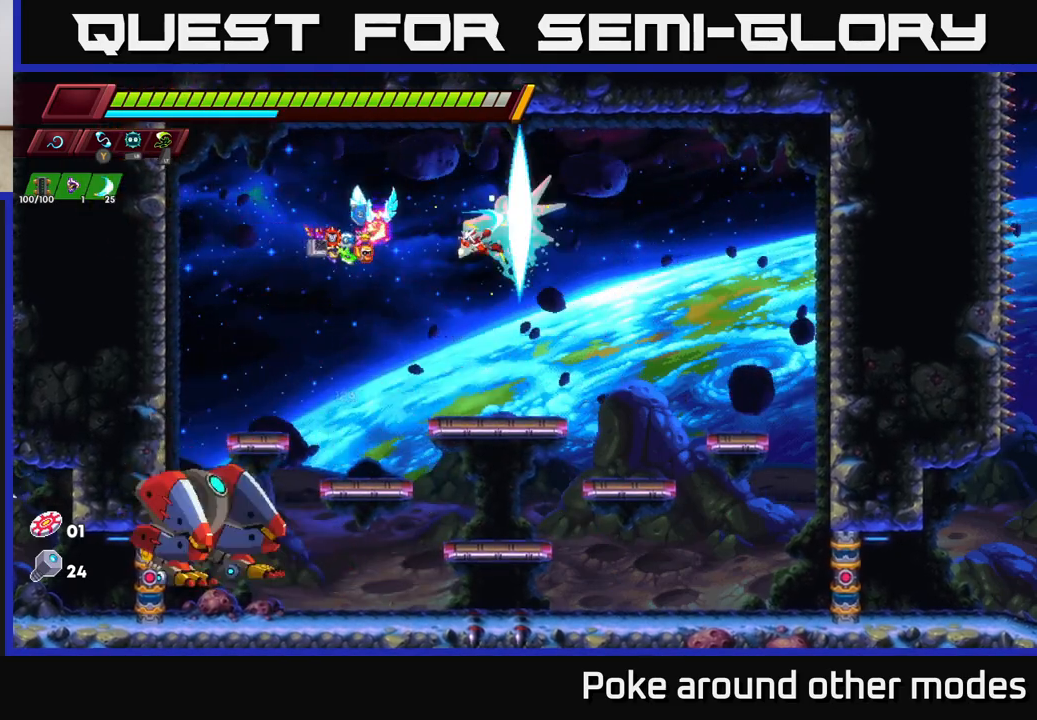
{"buttons": ["X"], "left_stick": "center", "right_stick": "center", "events": [[217, "A", "down"], [217, "X", "down"], [233, "A", "up"], [317, "X", "up"], [333, "left_stick", "center"], [500, "X", "down"]]}
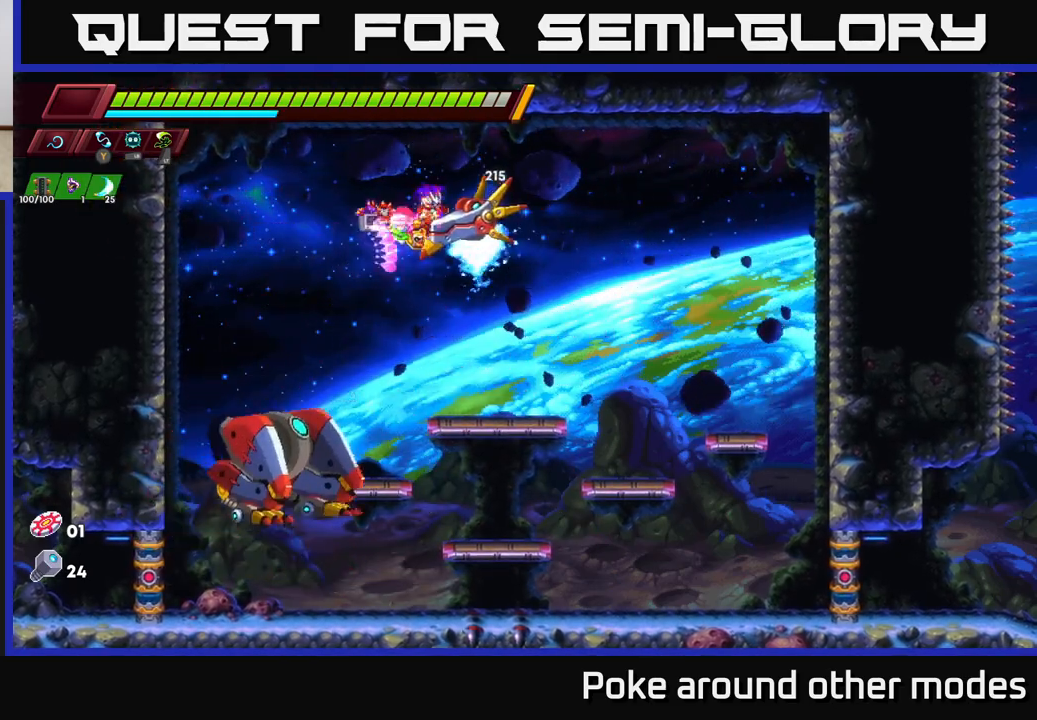
{"buttons": [], "left_stick": "right", "right_stick": "center", "events": [[150, "X", "up"], [333, "left_stick", "right"]]}
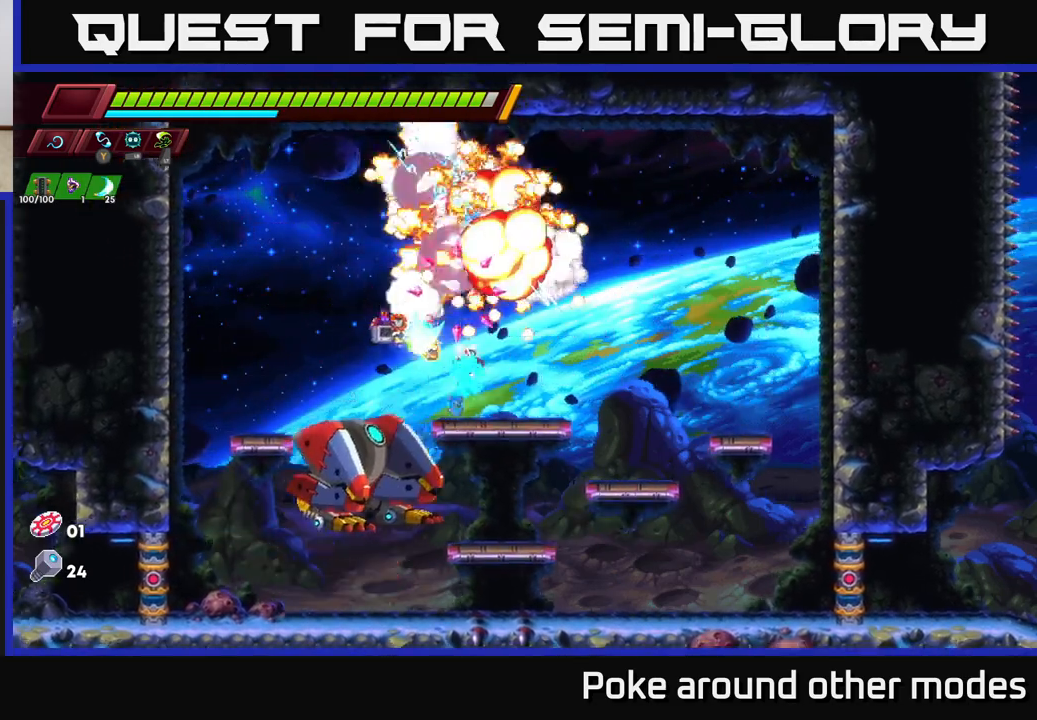
{"buttons": ["A"], "left_stick": "left", "right_stick": "center", "events": [[150, "A", "down"], [417, "A", "up"], [450, "left_stick", "left"], [500, "A", "down"]]}
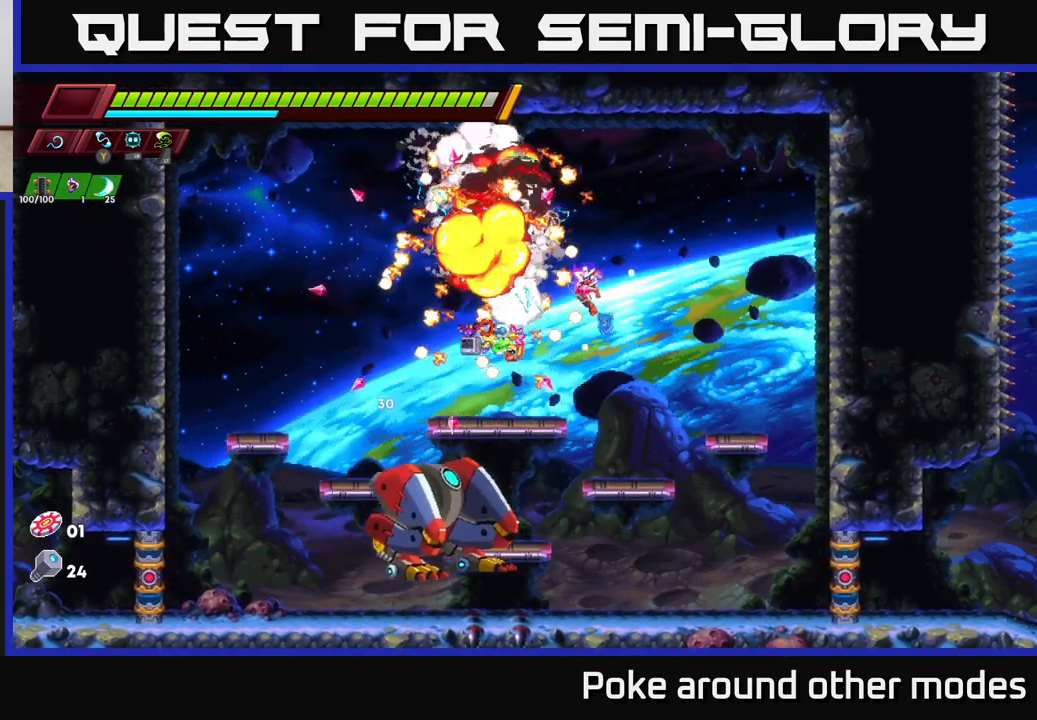
{"buttons": [], "left_stick": "left", "right_stick": "center", "events": [[217, "X", "down"], [250, "A", "up"], [367, "X", "up"]]}
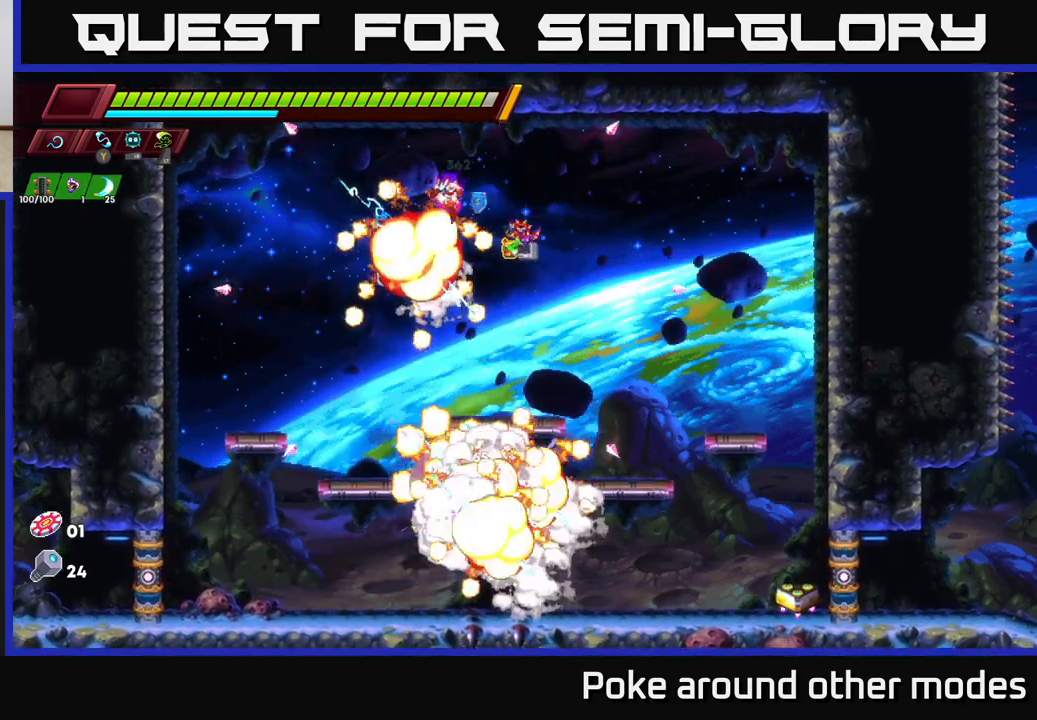
{"buttons": [], "left_stick": "right", "right_stick": "center", "events": [[367, "left_stick", "center"], [433, "left_stick", "right"]]}
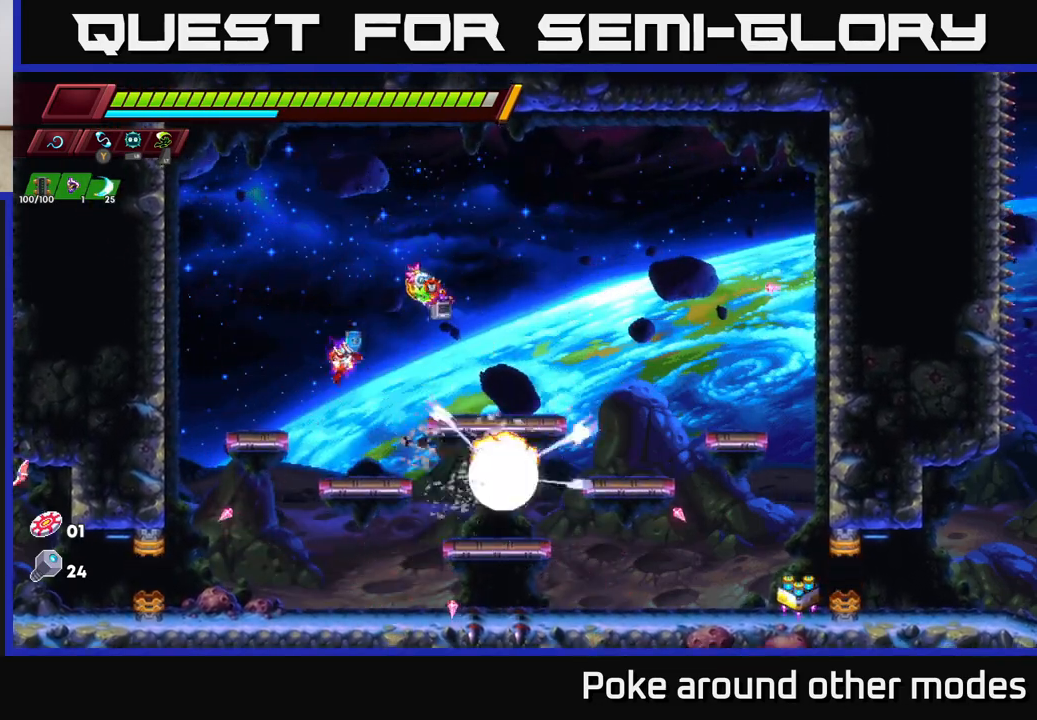
{"buttons": [], "left_stick": "right", "right_stick": "center", "events": [[133, "left_stick", "center"], [350, "left_stick", "right"]]}
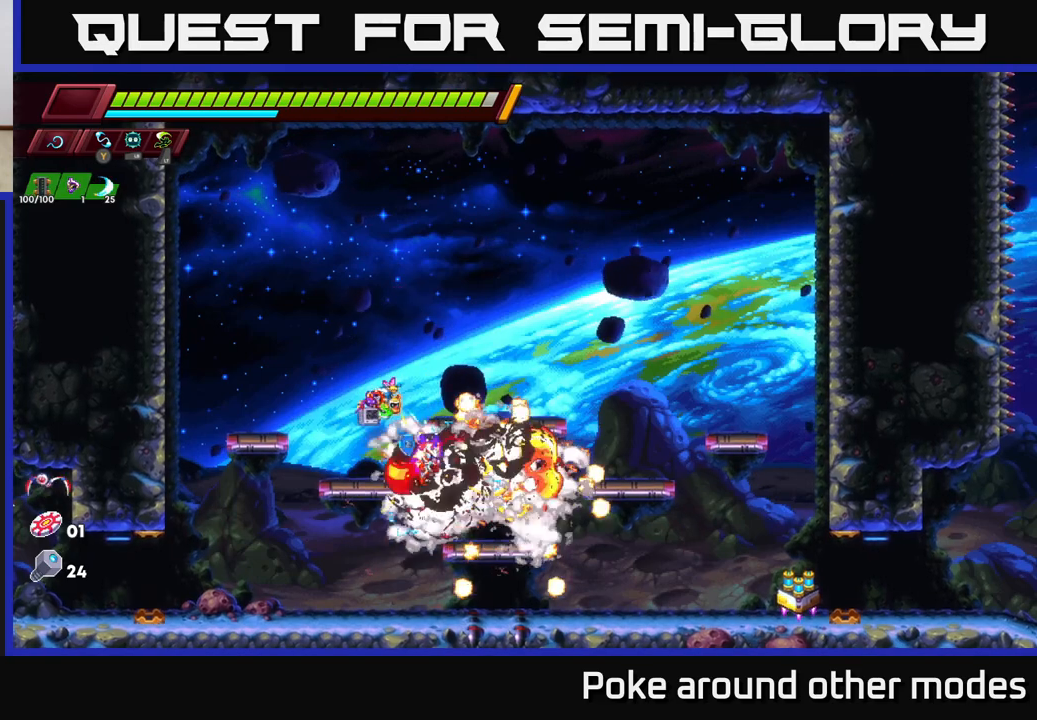
{"buttons": [], "left_stick": "right", "right_stick": "center", "events": [[17, "R2", "down"], [217, "R2", "up"]]}
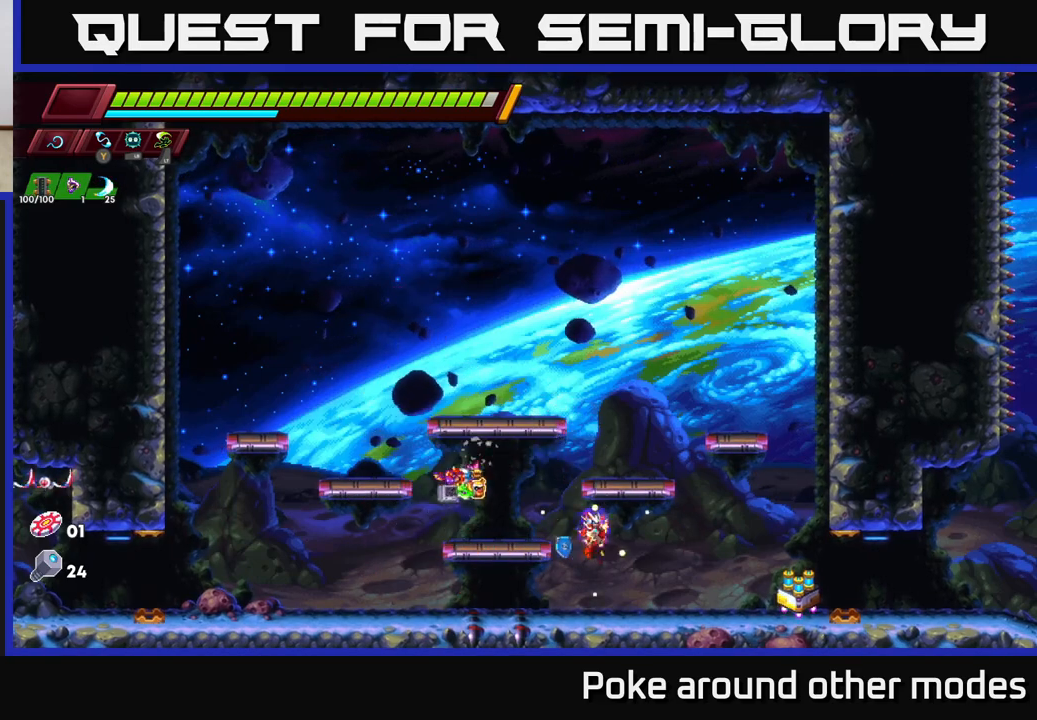
{"buttons": [], "left_stick": "right", "right_stick": "center", "events": [[283, "R2", "down"], [433, "R2", "up"]]}
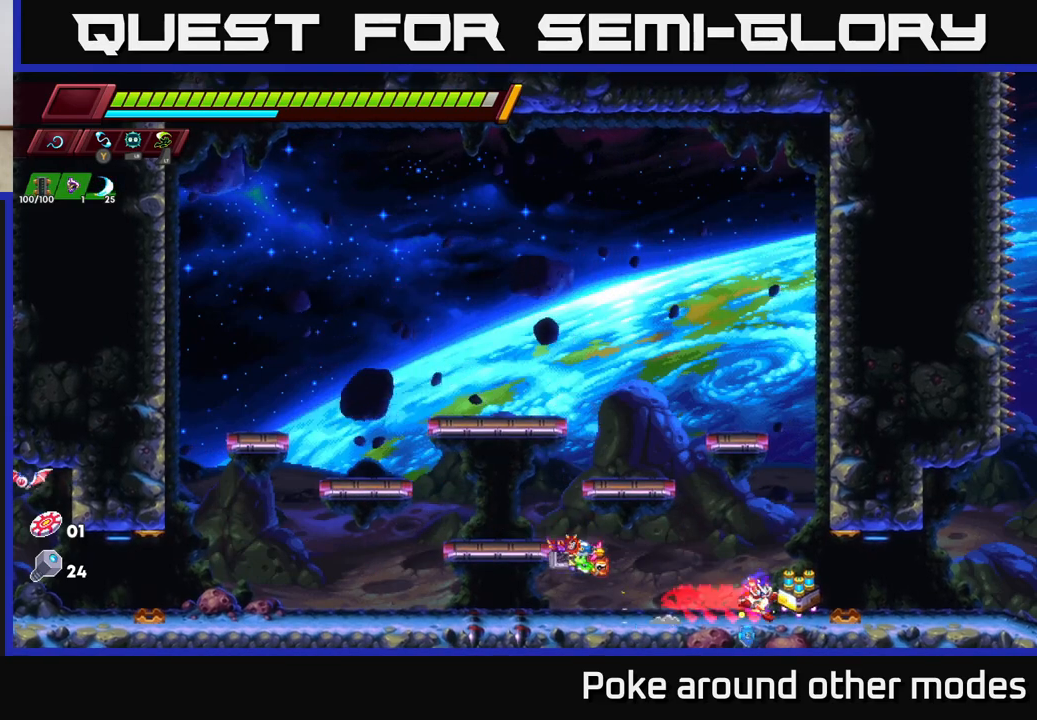
{"buttons": [], "left_stick": "right", "right_stick": "center", "events": [[67, "left_stick", "left"], [150, "left_stick", "center"], [200, "B", "down"], [250, "B", "up"], [400, "left_stick", "right"]]}
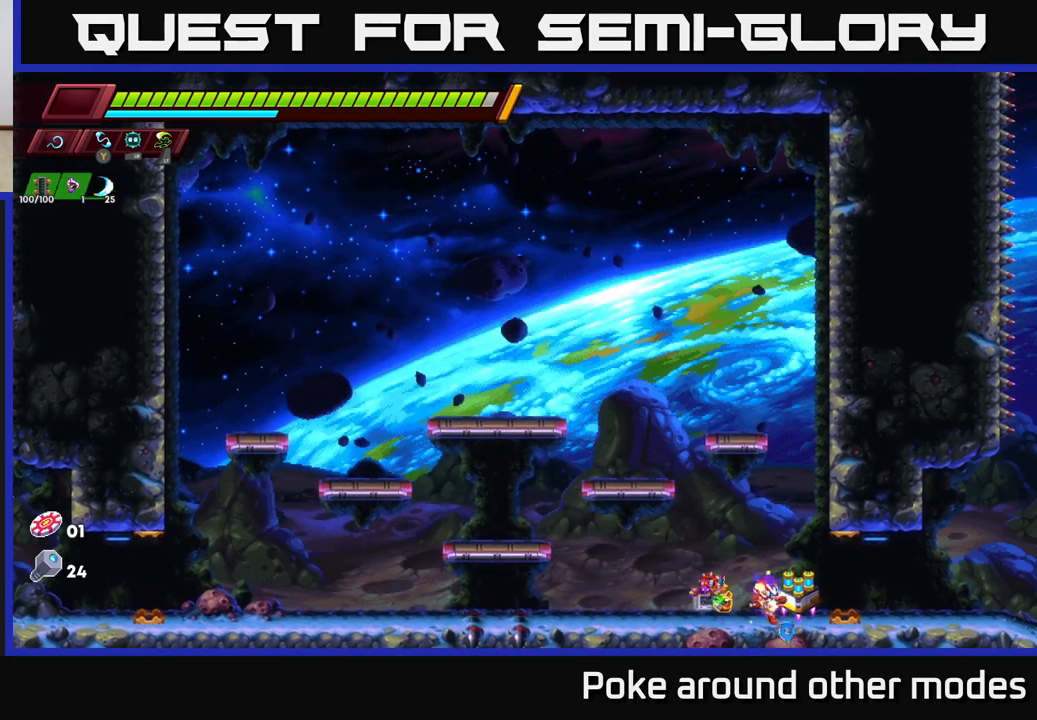
{"buttons": [], "left_stick": "center", "right_stick": "center", "events": [[100, "left_stick", "center"], [233, "B", "down"], [300, "B", "up"]]}
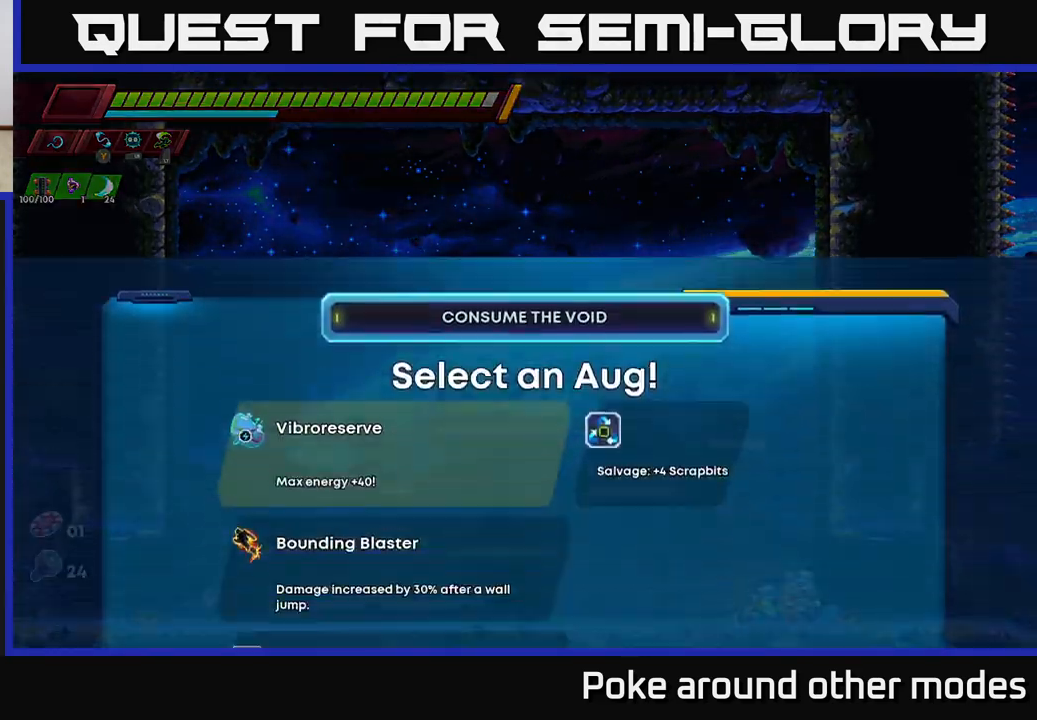
{"buttons": [], "left_stick": "center", "right_stick": "center", "events": []}